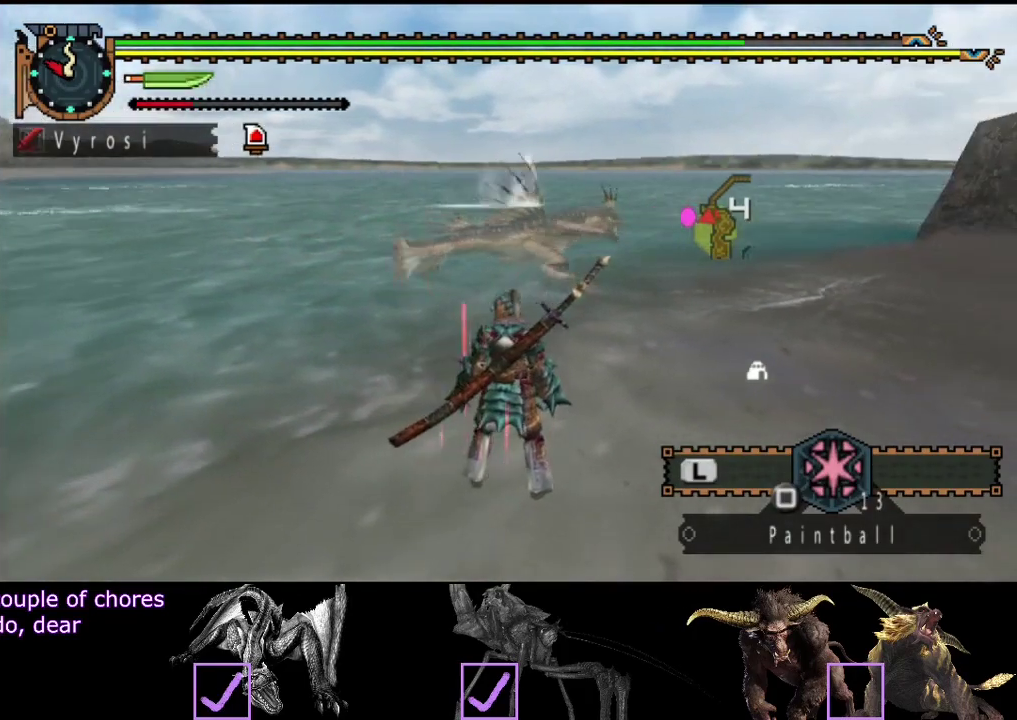
Gameplay with a controller (PlayStation layout); each line is a JSON object with the inputs held at the frame after it. "events" lists button and stick changes between this image and that frame as [ms after this image, input, new state], when the widget could be followed in between. Not read: L3 R3.
{"buttons": [], "left_stick": "left", "right_stick": "center", "events": [[400, "left_stick", "left"]]}
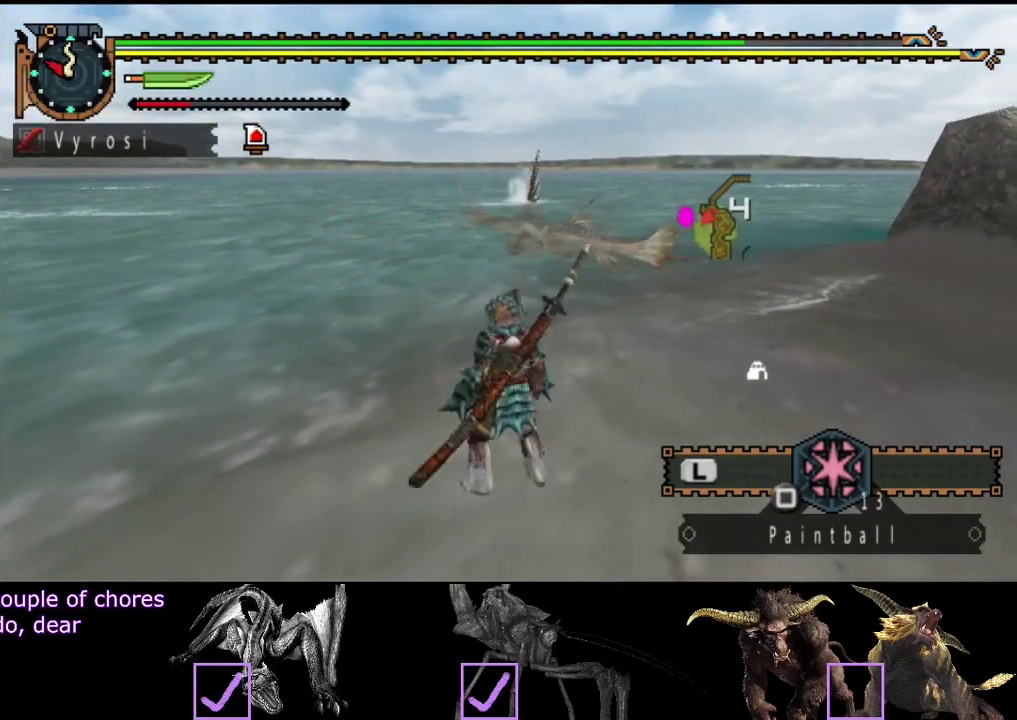
{"buttons": ["L2", "R2"], "left_stick": "down-left", "right_stick": "center", "events": [[267, "R2", "down"], [267, "left_stick", "down-left"], [467, "L2", "down"]]}
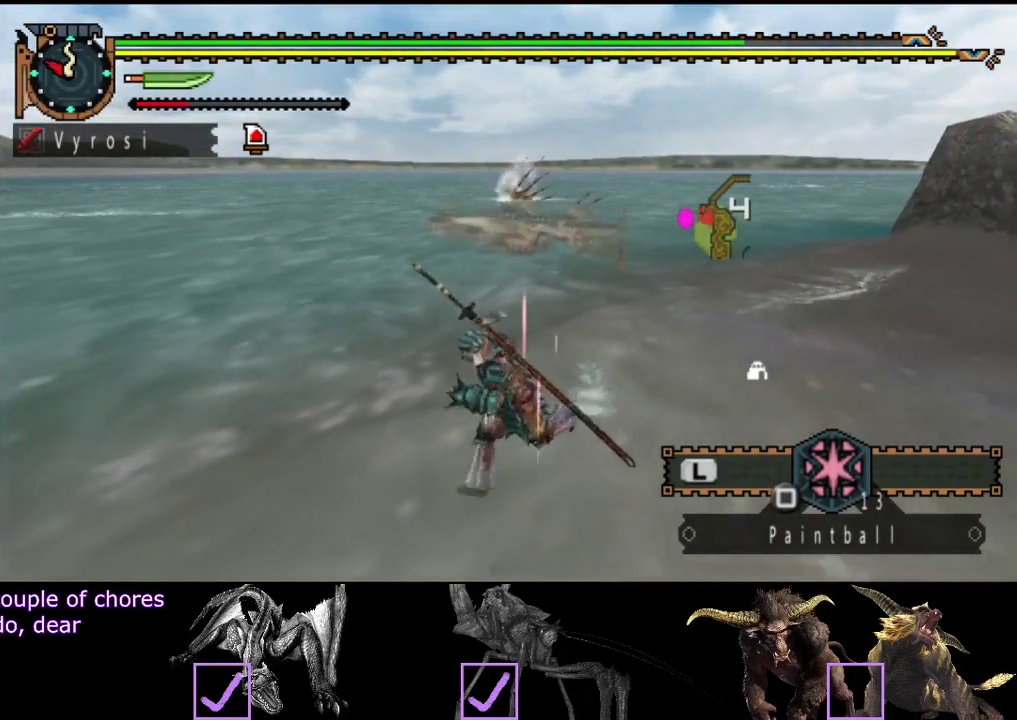
{"buttons": ["L2", "R2"], "left_stick": "down-left", "right_stick": "center", "events": []}
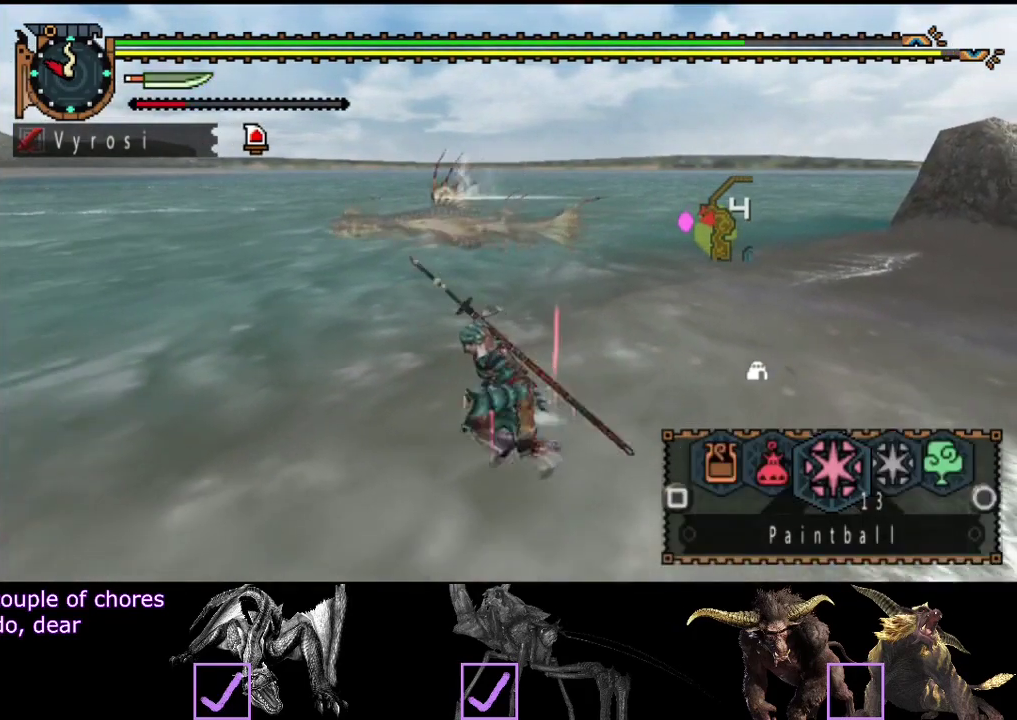
{"buttons": ["R2"], "left_stick": "down-left", "right_stick": "center", "events": [[417, "L2", "up"]]}
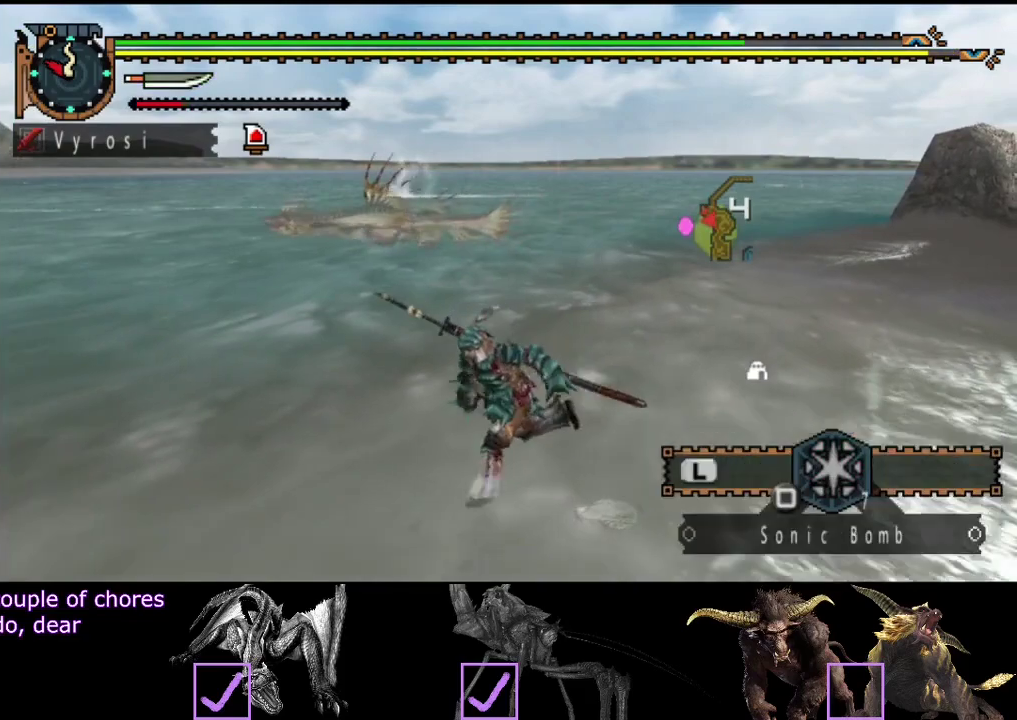
{"buttons": ["R2"], "left_stick": "left", "right_stick": "center", "events": [[150, "right_stick", "left"], [250, "left_stick", "left"], [383, "right_stick", "center"]]}
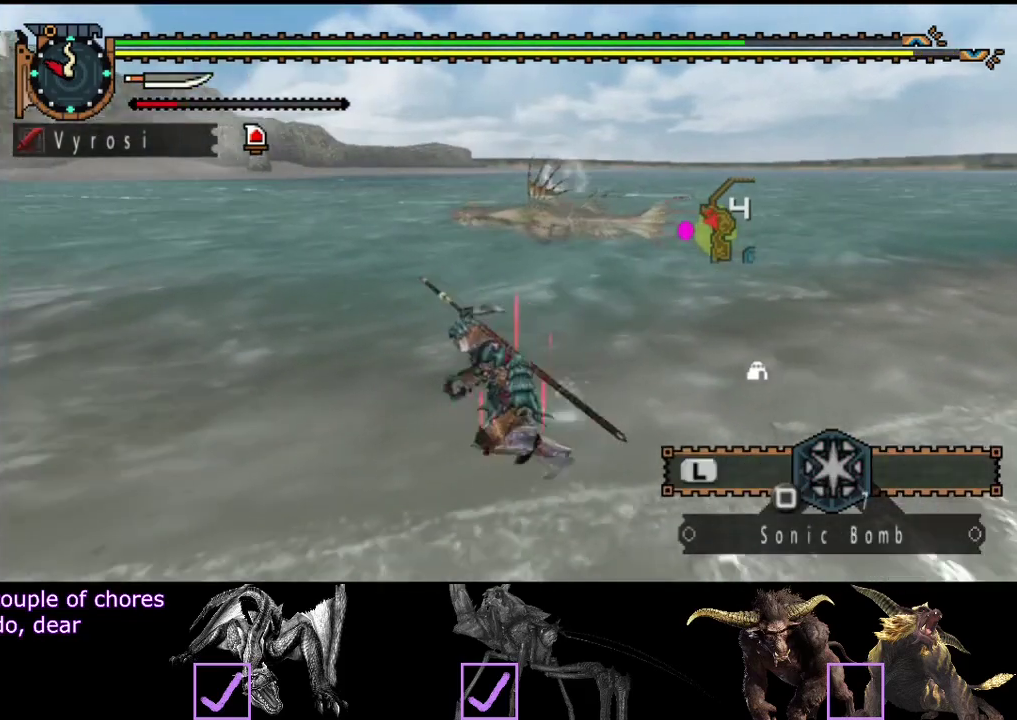
{"buttons": ["R2"], "left_stick": "left", "right_stick": "center", "events": [[283, "right_stick", "left"], [433, "right_stick", "center"]]}
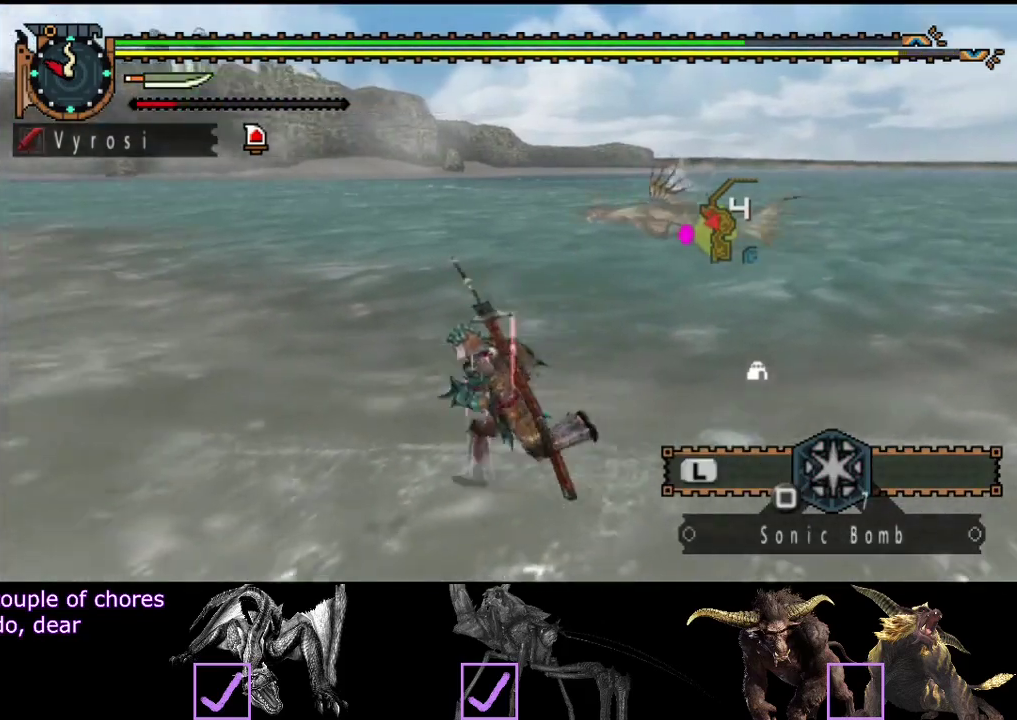
{"buttons": ["R2"], "left_stick": "left", "right_stick": "center", "events": []}
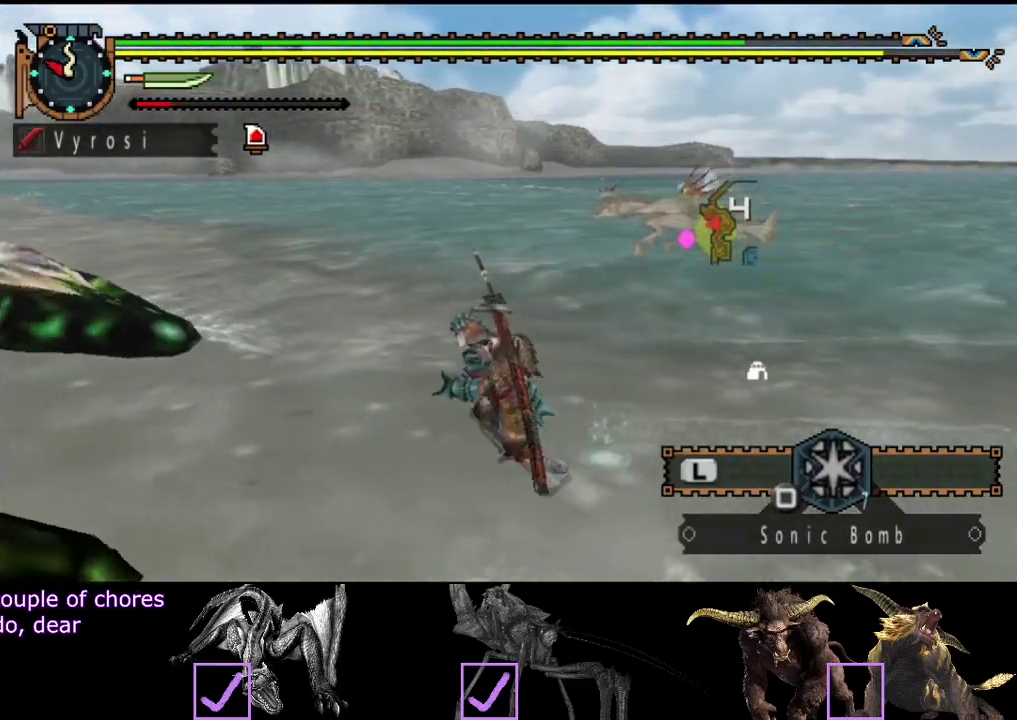
{"buttons": ["R2"], "left_stick": "left", "right_stick": "center", "events": []}
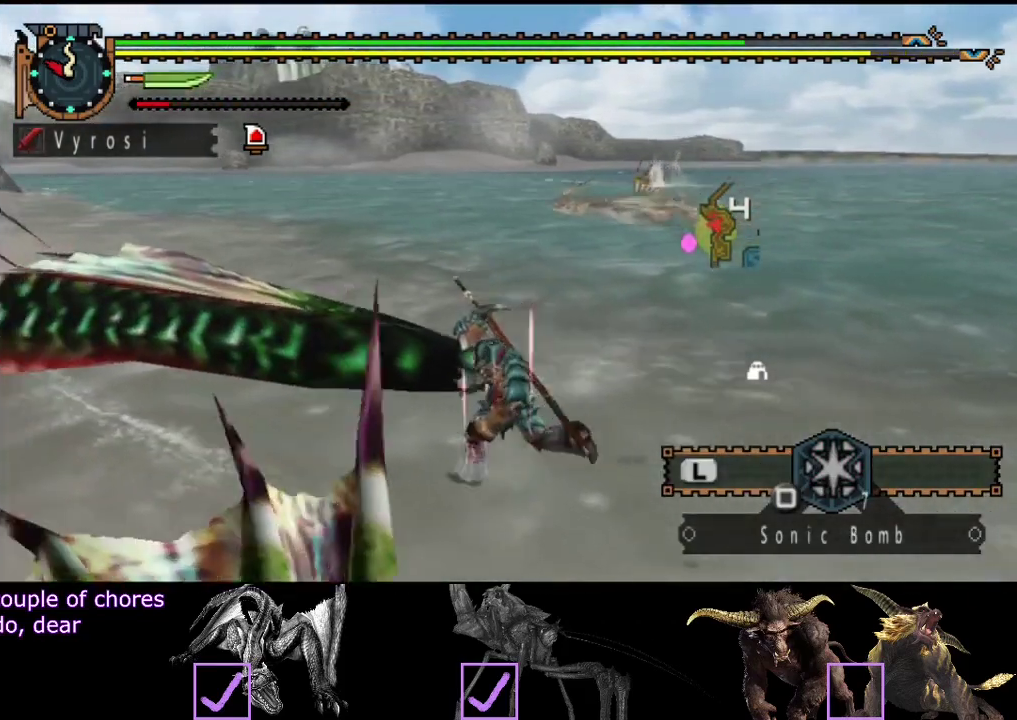
{"buttons": ["R2"], "left_stick": "left", "right_stick": "center", "events": []}
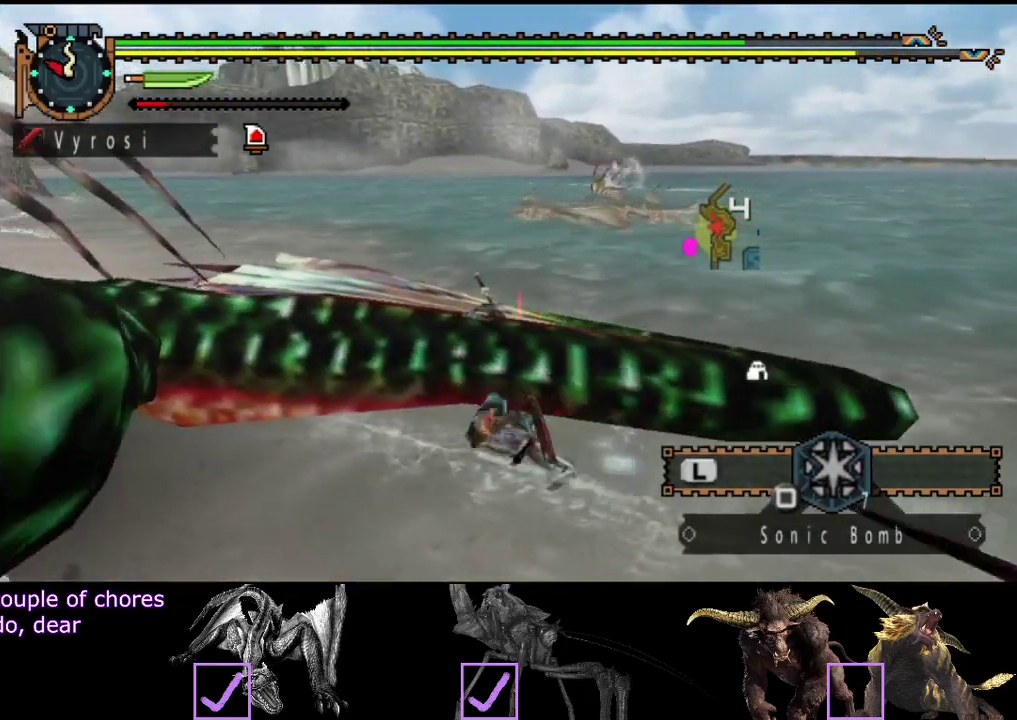
{"buttons": ["R2"], "left_stick": "left", "right_stick": "center", "events": [[150, "left_stick", "up-left"], [183, "right_stick", "right"], [250, "left_stick", "left"], [383, "right_stick", "center"]]}
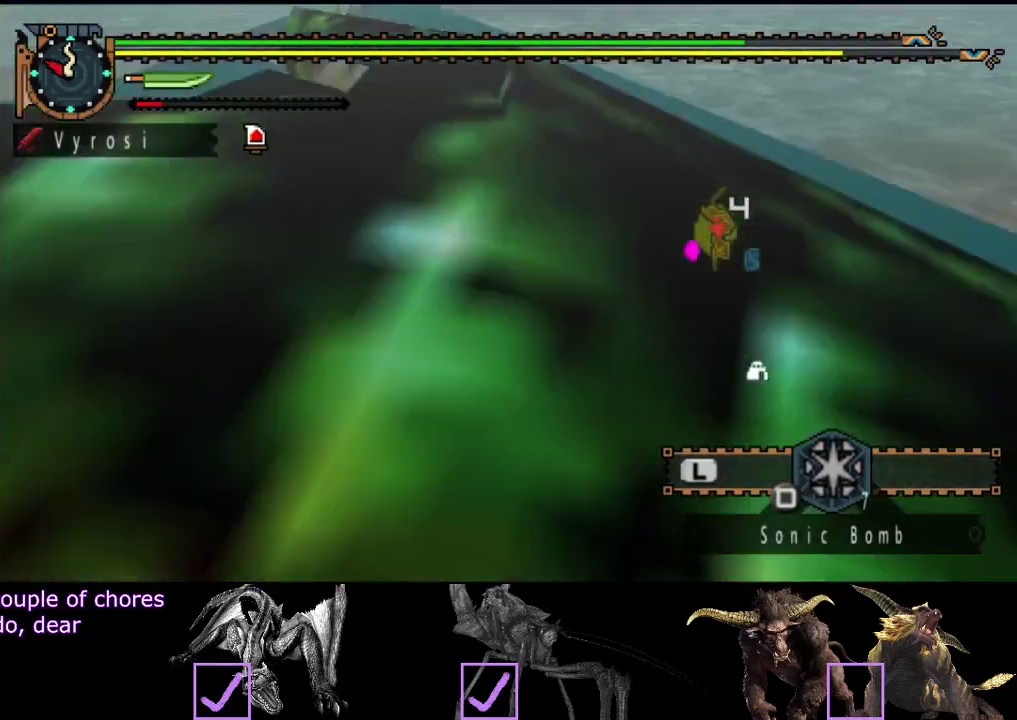
{"buttons": ["R2"], "left_stick": "left", "right_stick": "center", "events": []}
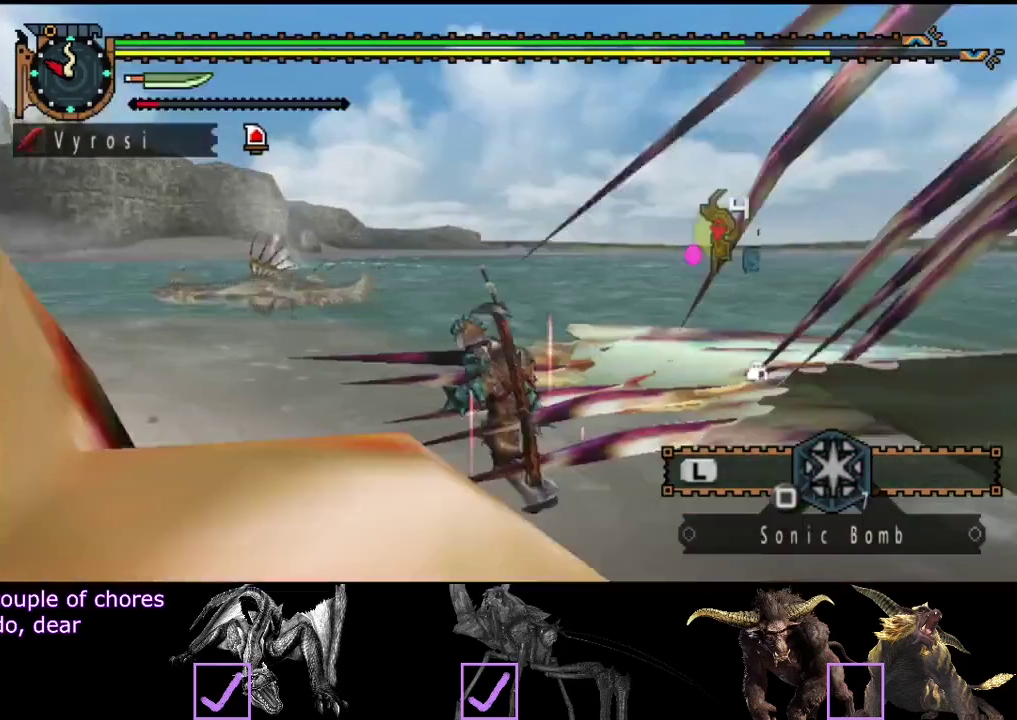
{"buttons": ["R2"], "left_stick": "up-left", "right_stick": "center", "events": [[100, "left_stick", "up-left"]]}
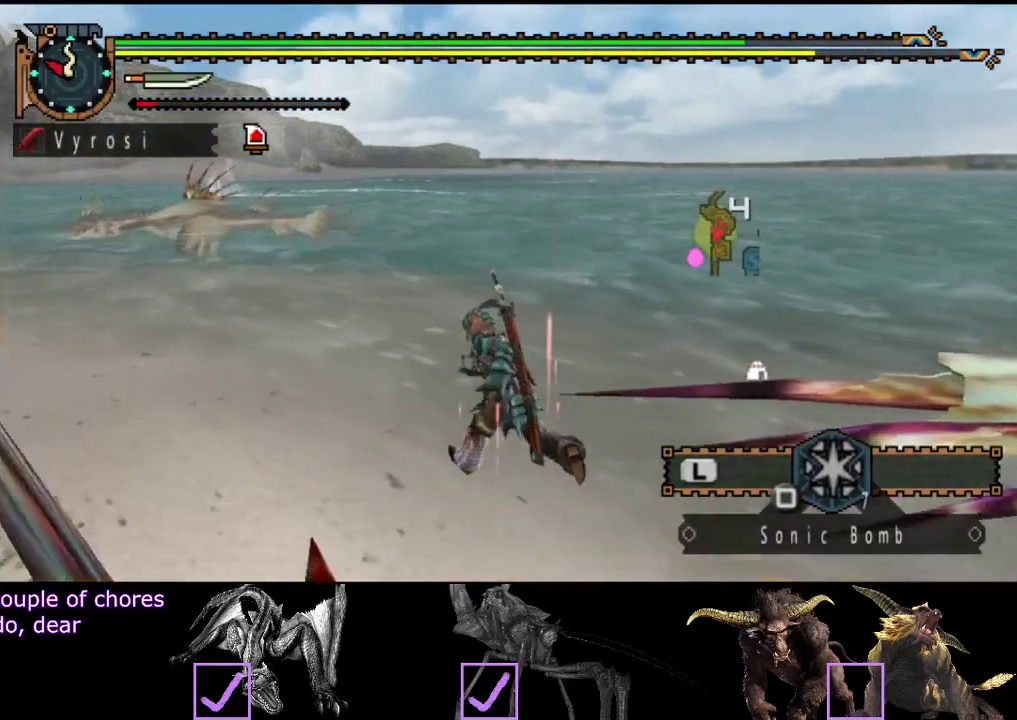
{"buttons": ["R2"], "left_stick": "up", "right_stick": "center", "events": [[183, "right_stick", "left"], [350, "left_stick", "up"], [350, "right_stick", "center"]]}
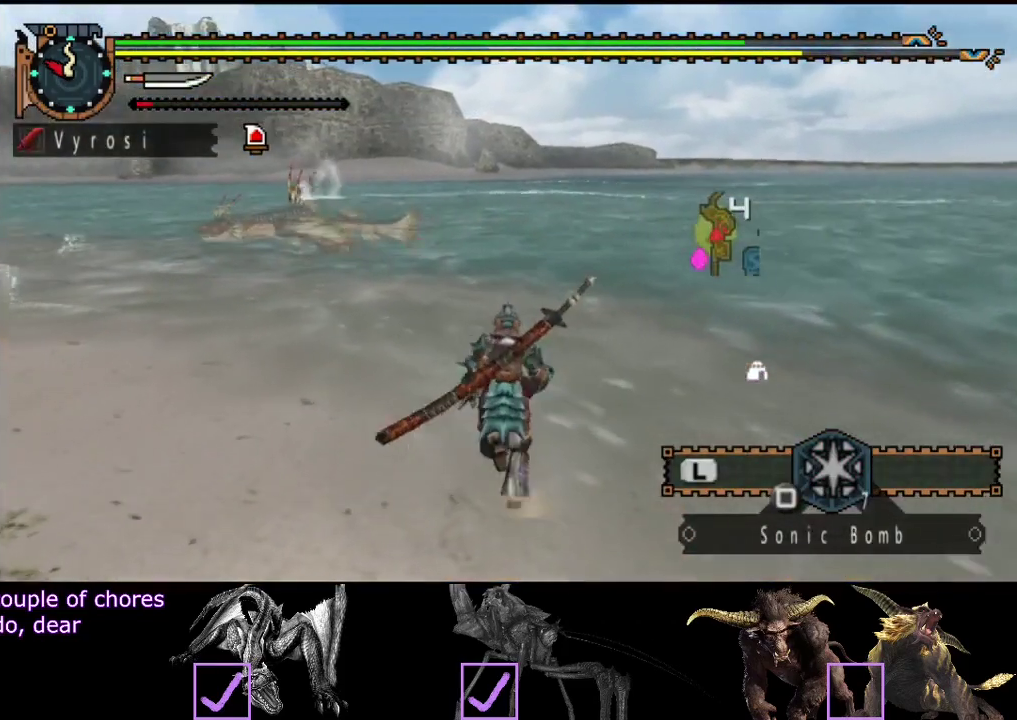
{"buttons": [], "left_stick": "up", "right_stick": "center", "events": [[117, "SQUARE", "down"], [217, "SQUARE", "up"], [383, "R2", "up"]]}
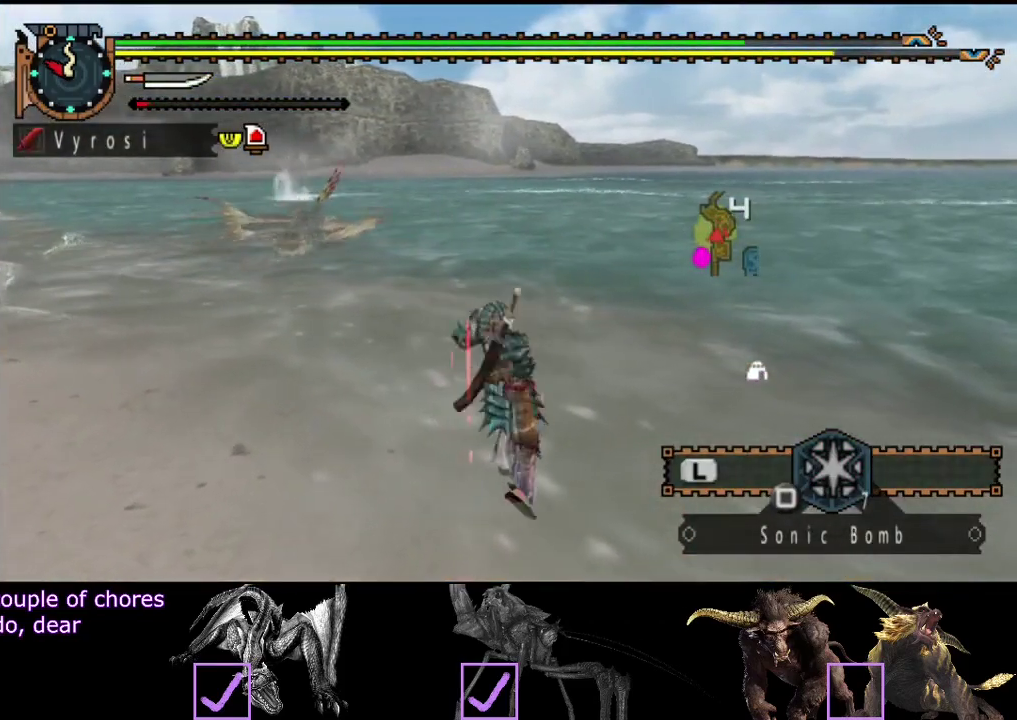
{"buttons": [], "left_stick": "up", "right_stick": "center", "events": []}
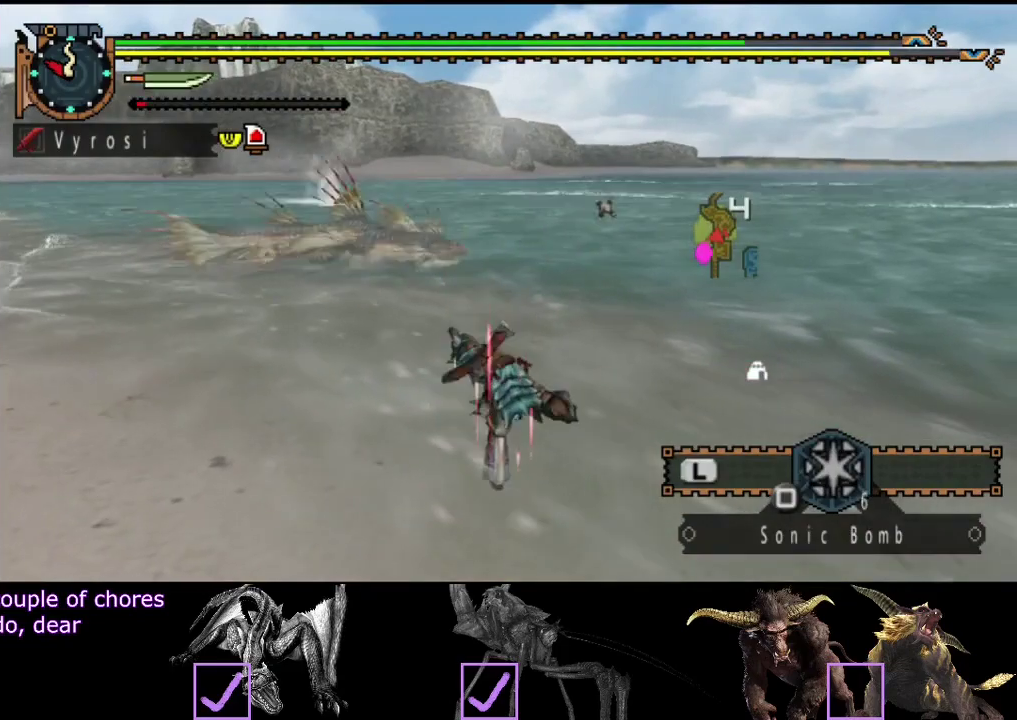
{"buttons": [], "left_stick": "up", "right_stick": "center", "events": []}
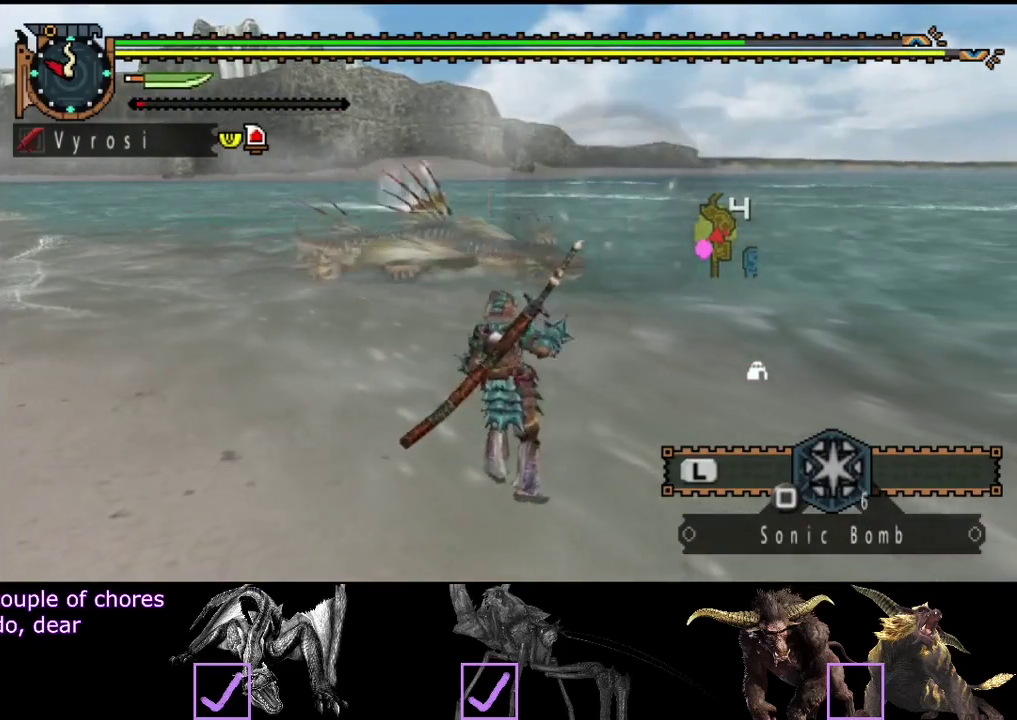
{"buttons": [], "left_stick": "up-right", "right_stick": "center", "events": [[367, "SQUARE", "down"], [400, "left_stick", "up-right"], [433, "SQUARE", "up"]]}
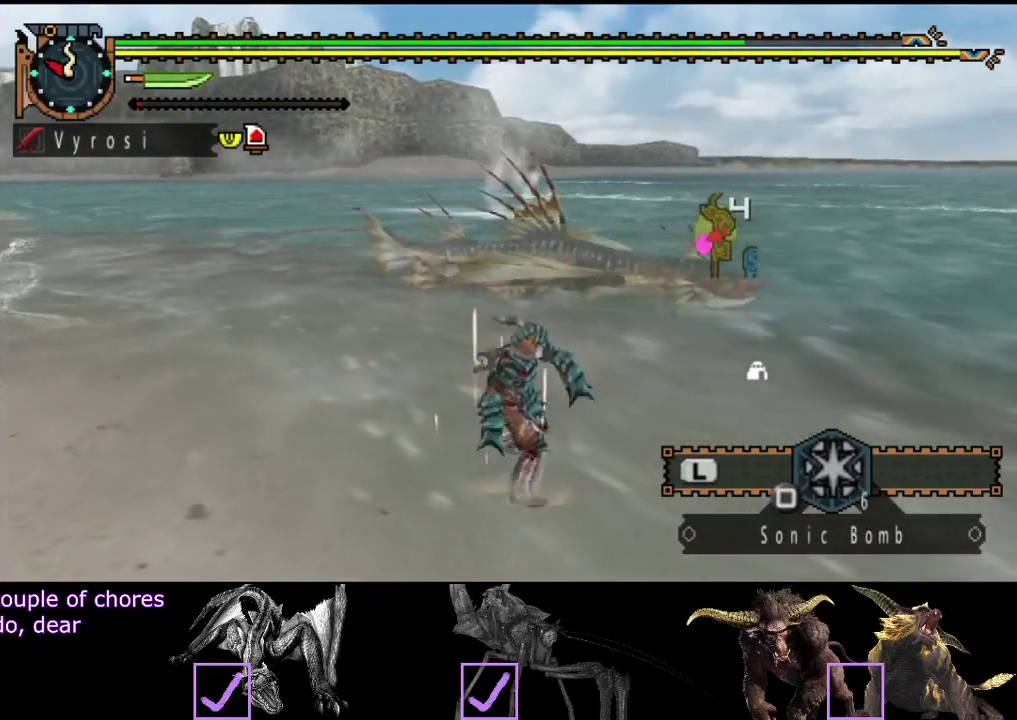
{"buttons": [], "left_stick": "center", "right_stick": "center", "events": [[150, "right_stick", "right"], [267, "left_stick", "up"], [283, "right_stick", "center"], [417, "left_stick", "center"]]}
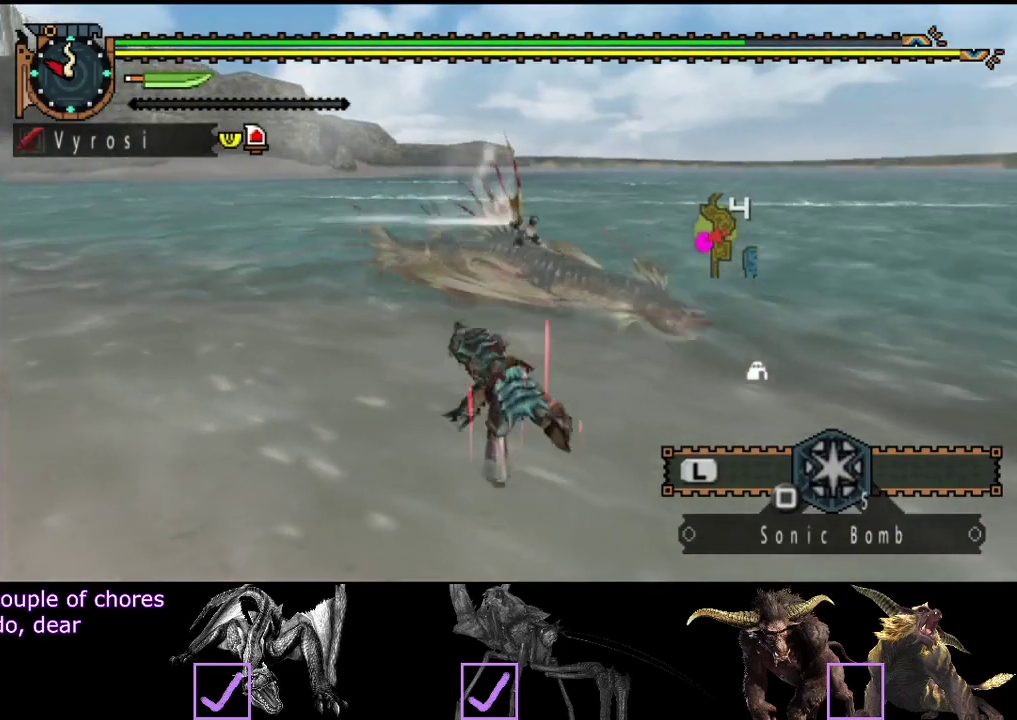
{"buttons": [], "left_stick": "up-left", "right_stick": "center", "events": [[450, "left_stick", "up-left"]]}
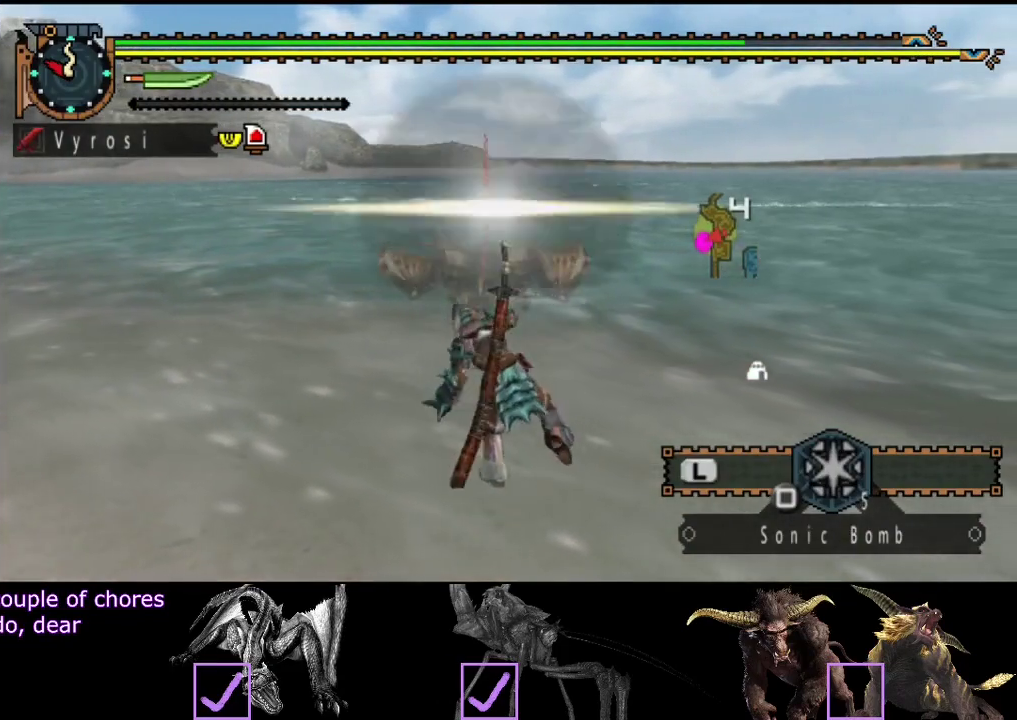
{"buttons": ["R2"], "left_stick": "left", "right_stick": "right", "events": [[150, "R2", "down"], [250, "left_stick", "left"], [433, "right_stick", "right"]]}
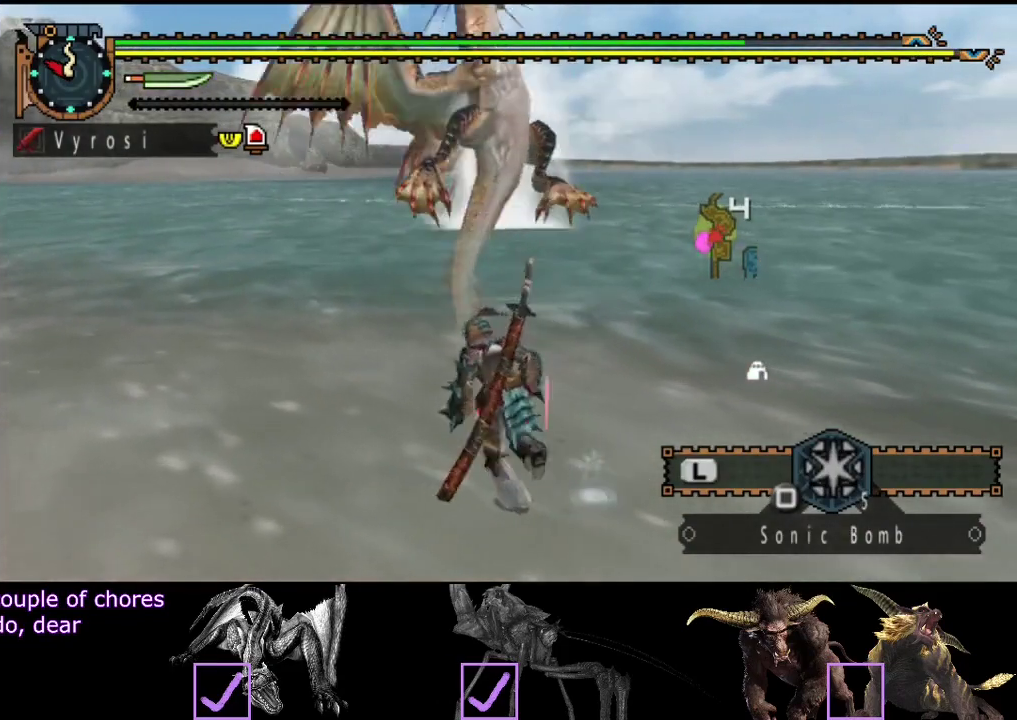
{"buttons": [], "left_stick": "down-left", "right_stick": "right", "events": [[100, "left_stick", "down-left"], [167, "right_stick", "center"], [200, "R2", "up"], [400, "right_stick", "right"]]}
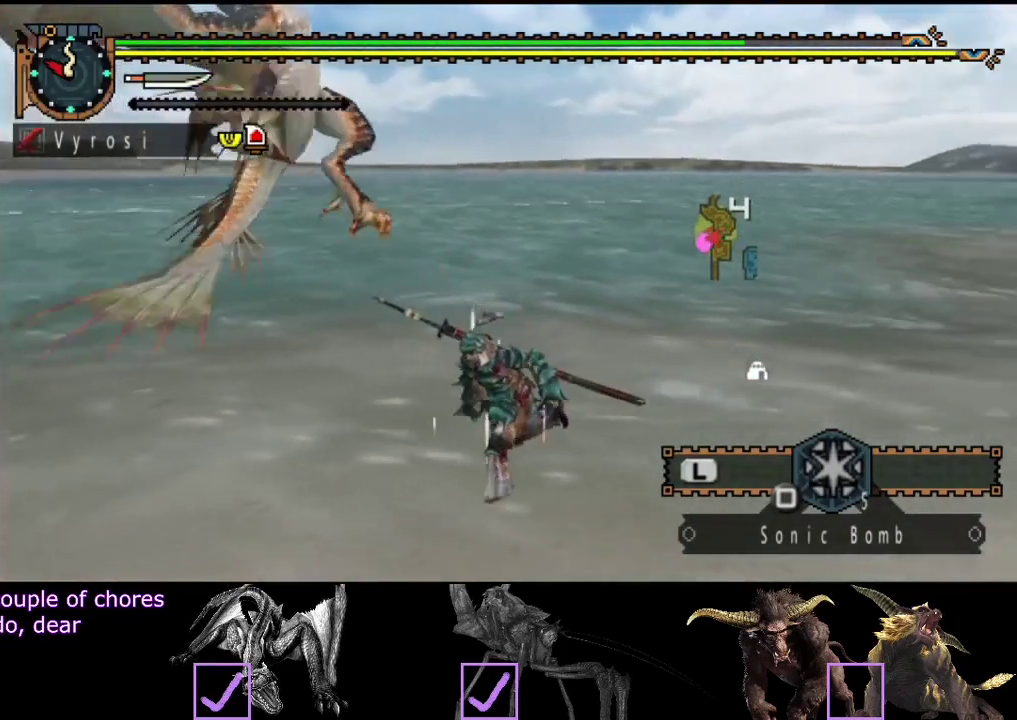
{"buttons": [], "left_stick": "down-left", "right_stick": "center", "events": [[67, "right_stick", "center"]]}
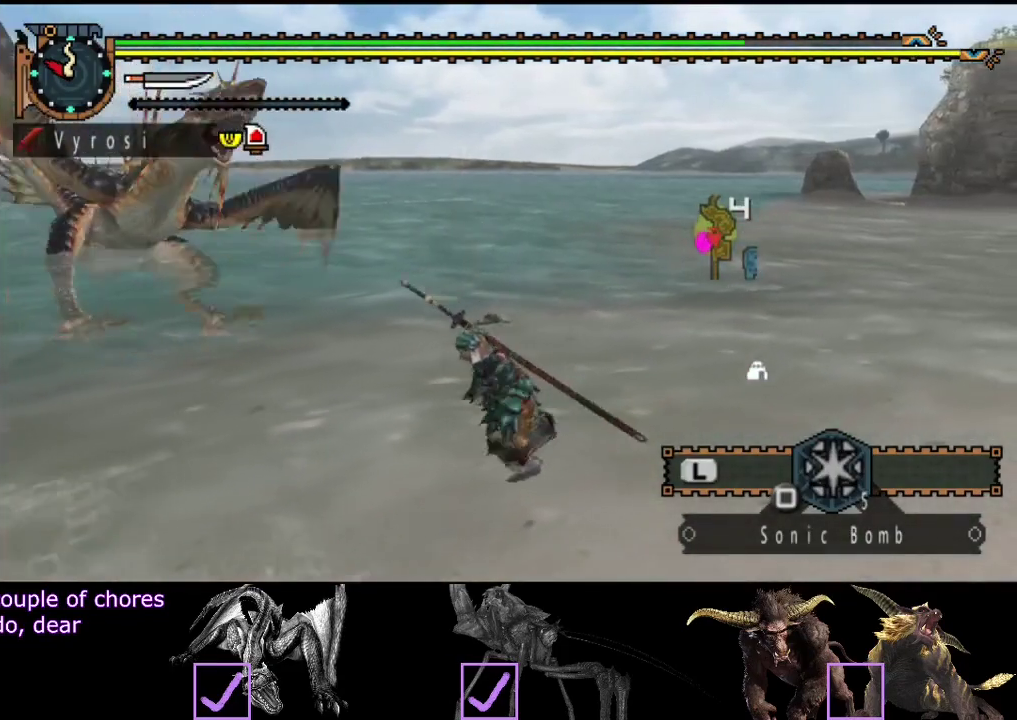
{"buttons": [], "left_stick": "down-left", "right_stick": "center", "events": []}
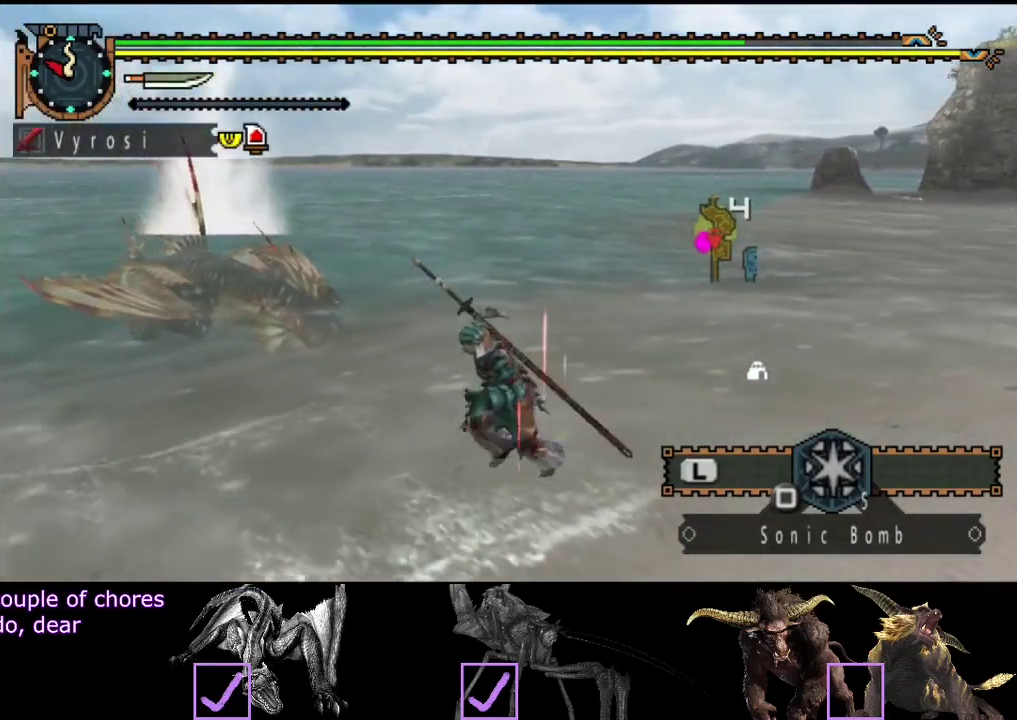
{"buttons": [], "left_stick": "down-left", "right_stick": "center", "events": []}
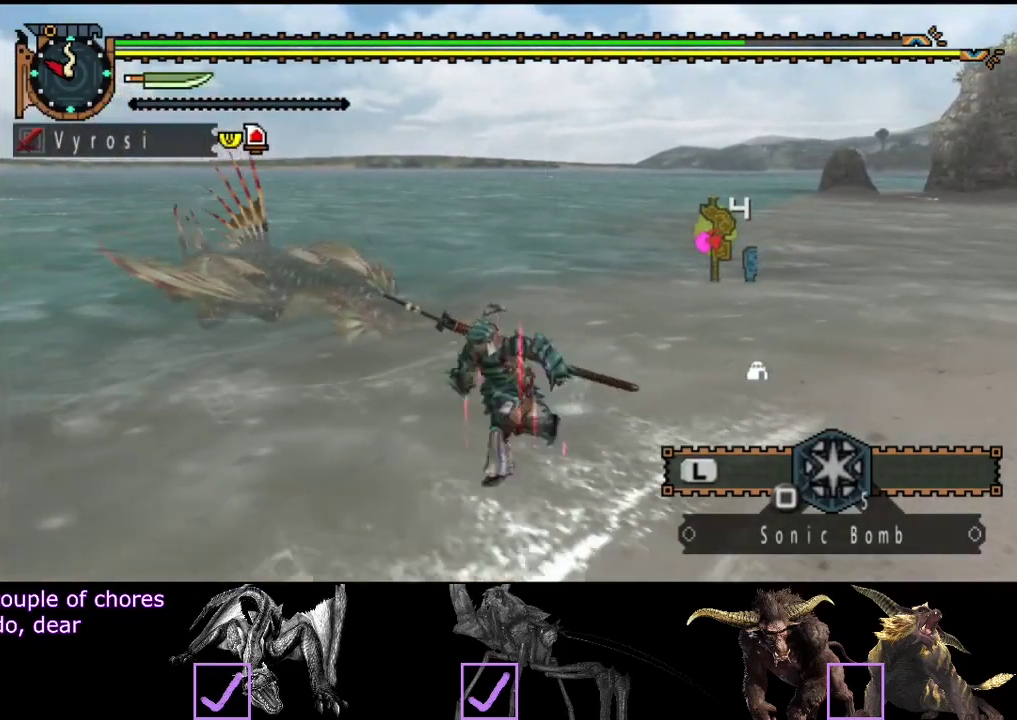
{"buttons": [], "left_stick": "down", "right_stick": "center", "events": [[417, "left_stick", "down"]]}
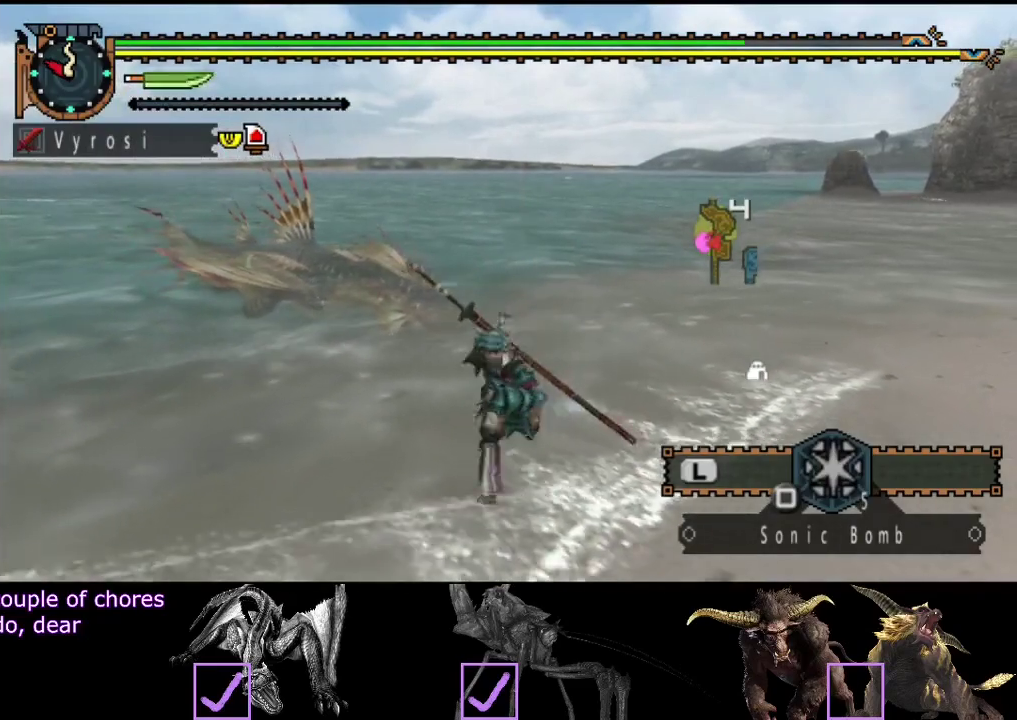
{"buttons": [], "left_stick": "down-left", "right_stick": "right", "events": [[400, "right_stick", "right"], [500, "left_stick", "down-left"]]}
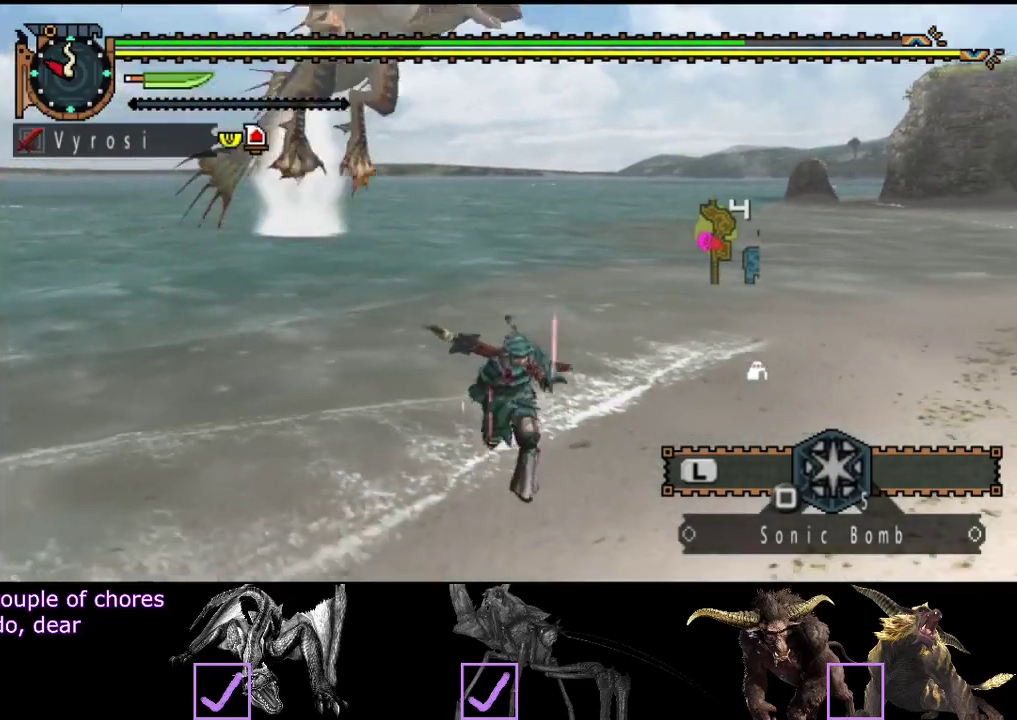
{"buttons": [], "left_stick": "up-left", "right_stick": "right", "events": [[200, "left_stick", "left"], [200, "right_stick", "center"], [367, "left_stick", "up-left"], [500, "right_stick", "right"]]}
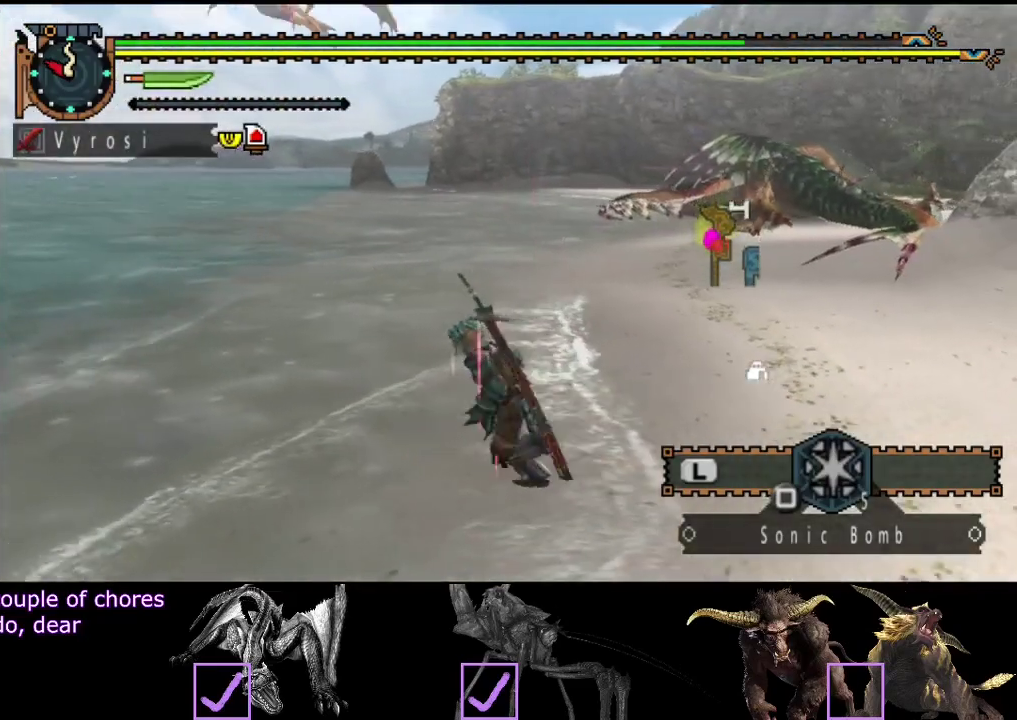
{"buttons": [], "left_stick": "up", "right_stick": "center", "events": [[67, "left_stick", "up"], [200, "right_stick", "center"]]}
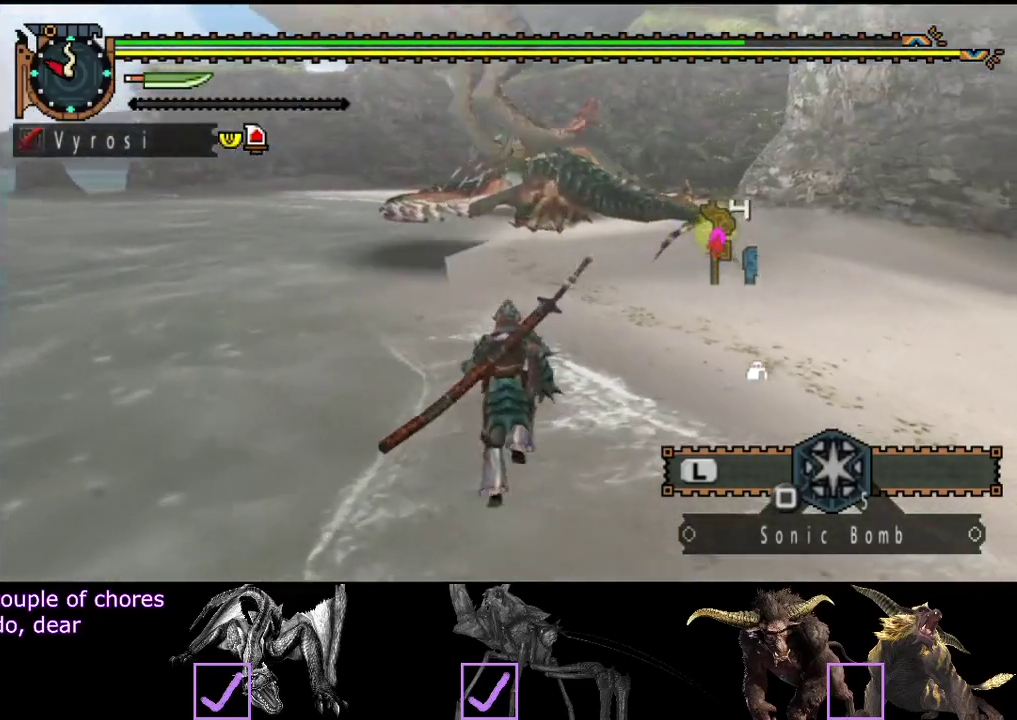
{"buttons": ["R2"], "left_stick": "up", "right_stick": "center", "events": [[350, "R2", "down"]]}
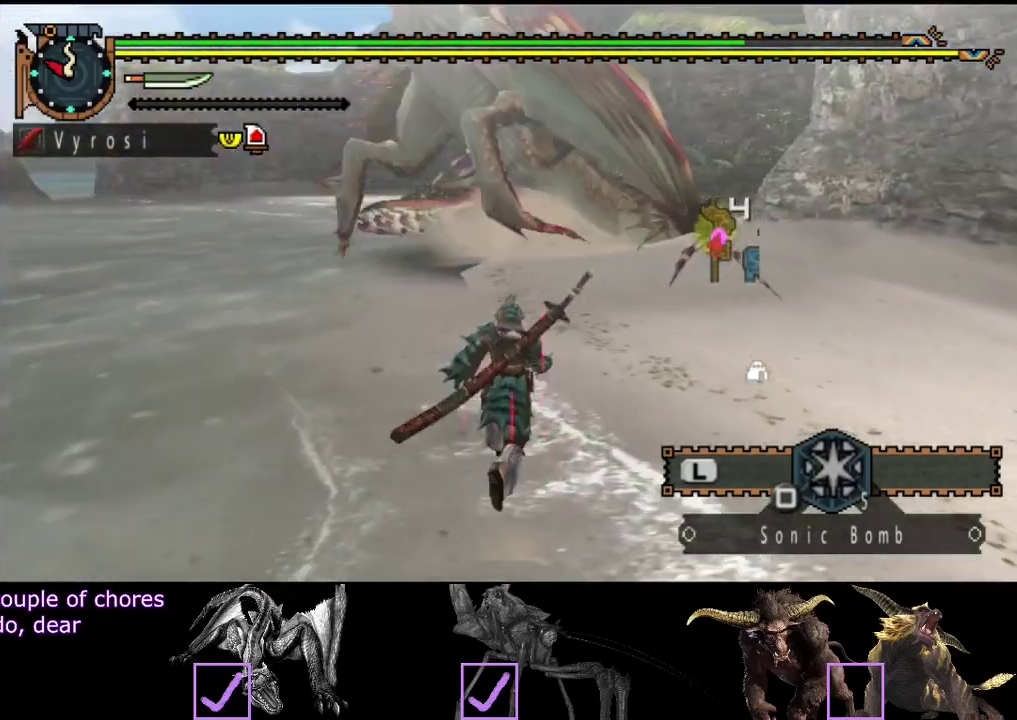
{"buttons": [], "left_stick": "up-right", "right_stick": "center", "events": [[117, "left_stick", "up-right"], [133, "R2", "up"], [167, "left_stick", "right"], [400, "left_stick", "up-right"]]}